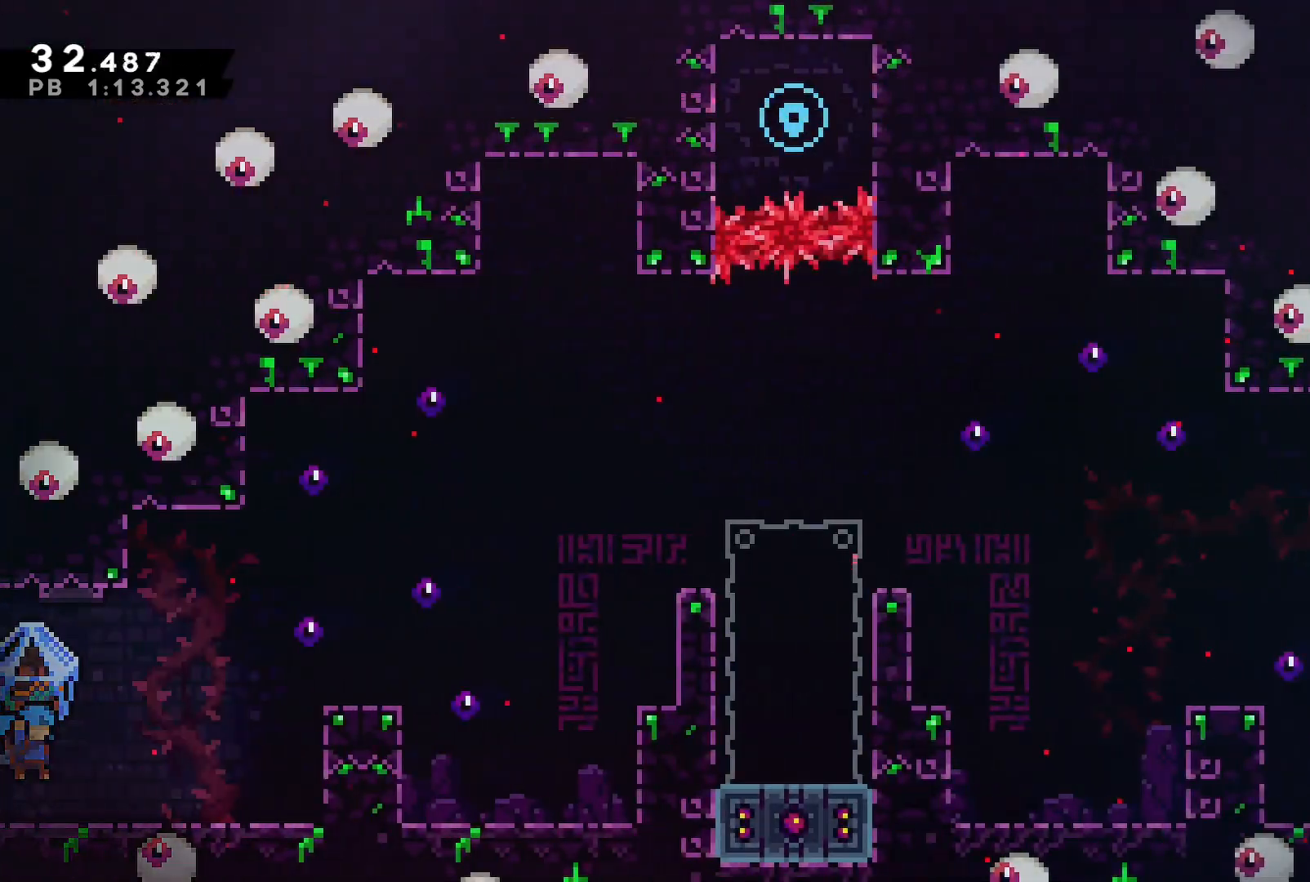
Gameplay with a controller (PlayStation layout); each line is a JSON object with the inputs held at the frame after it. "events" lists button and stick changes between this image and that frame as [ms after this image, input, new state], when the widget could be followed in between. Not read: L1 R1 left_stick right_stick.
{"buttons": ["DPAD_RIGHT"]}
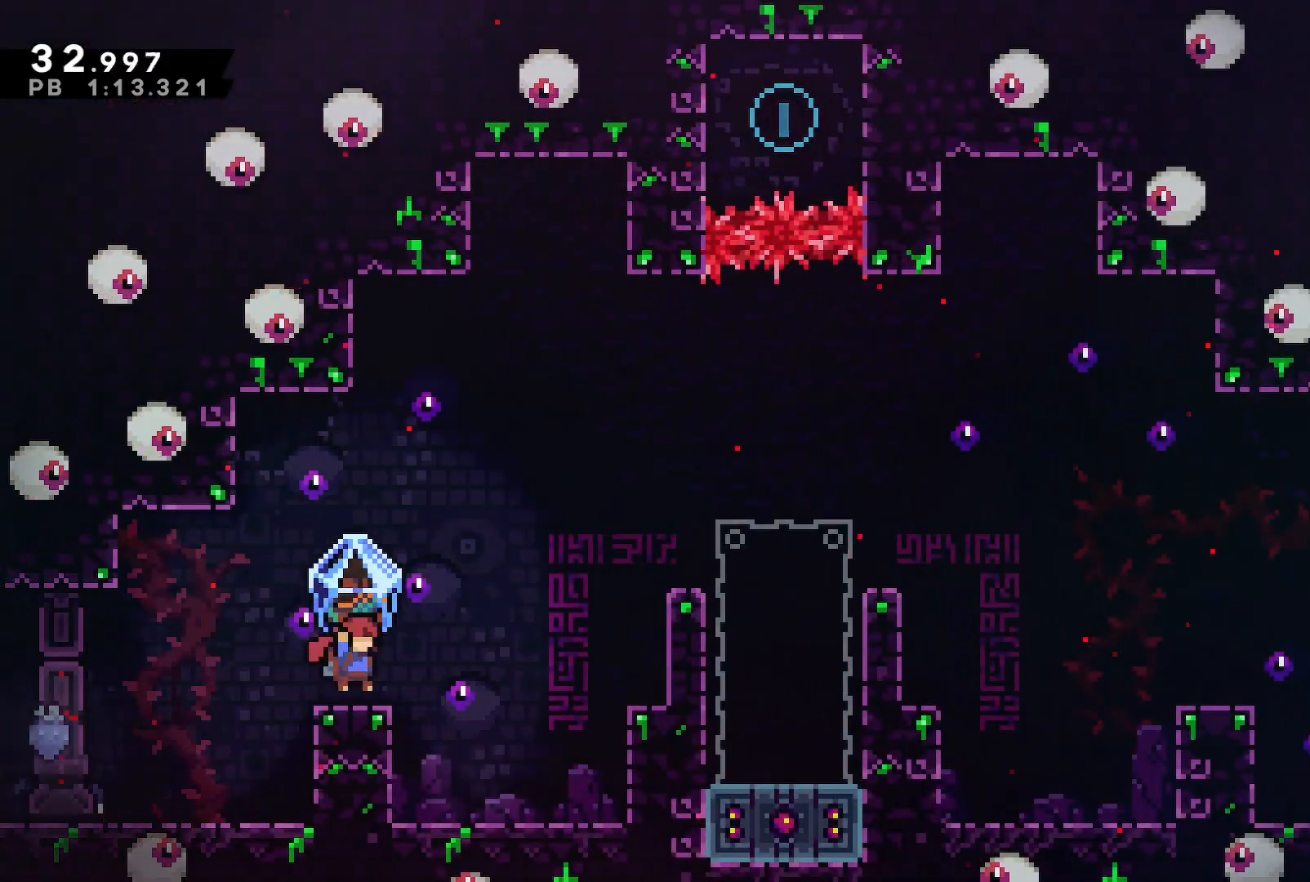
{"buttons": ["DPAD_RIGHT"], "events": [[183, "DPAD_UP", "down"], [200, "CROSS", "down"], [300, "SQUARE", "down"], [400, "SQUARE", "up"], [433, "CROSS", "up"], [450, "DPAD_UP", "up"]]}
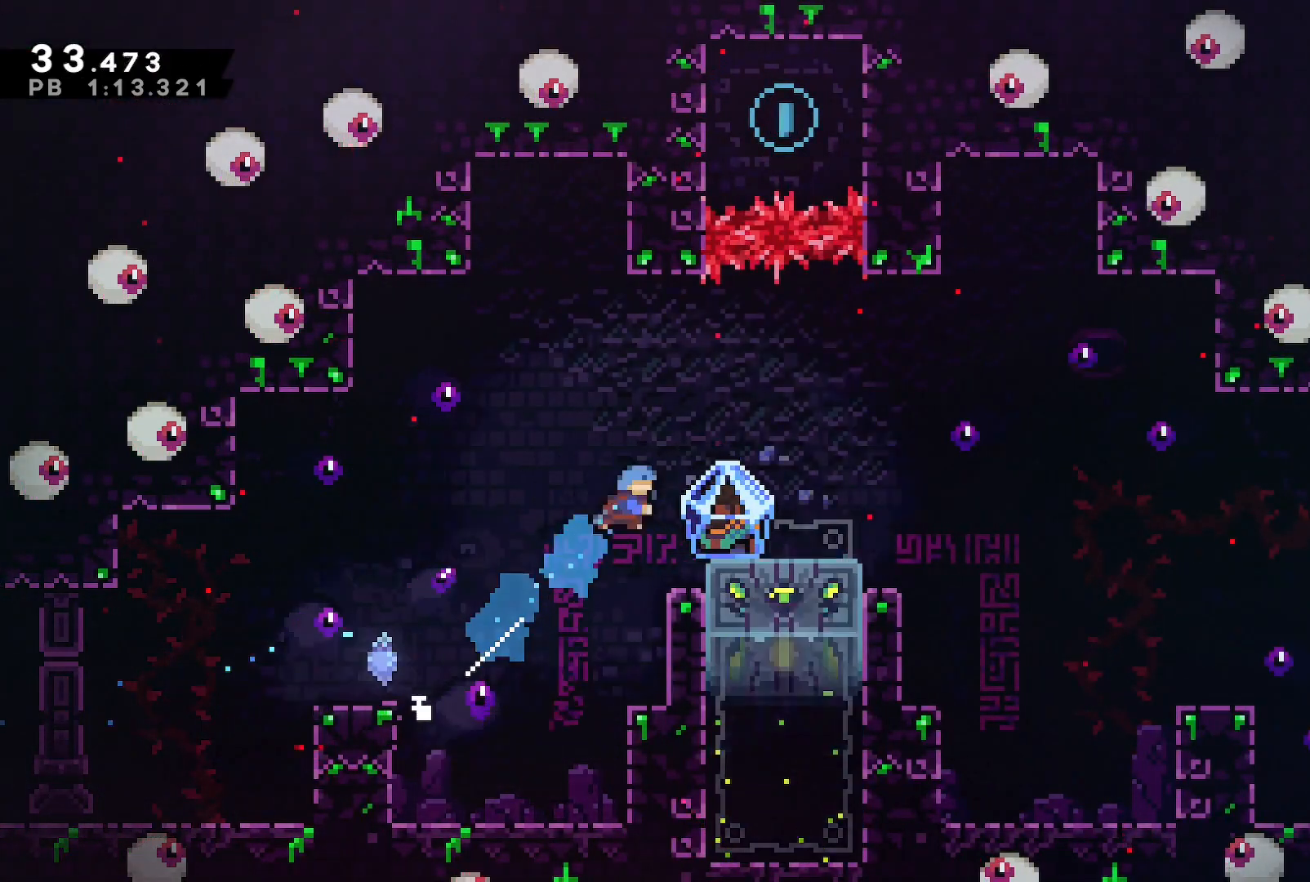
{"buttons": [], "events": [[200, "DPAD_RIGHT", "up"]]}
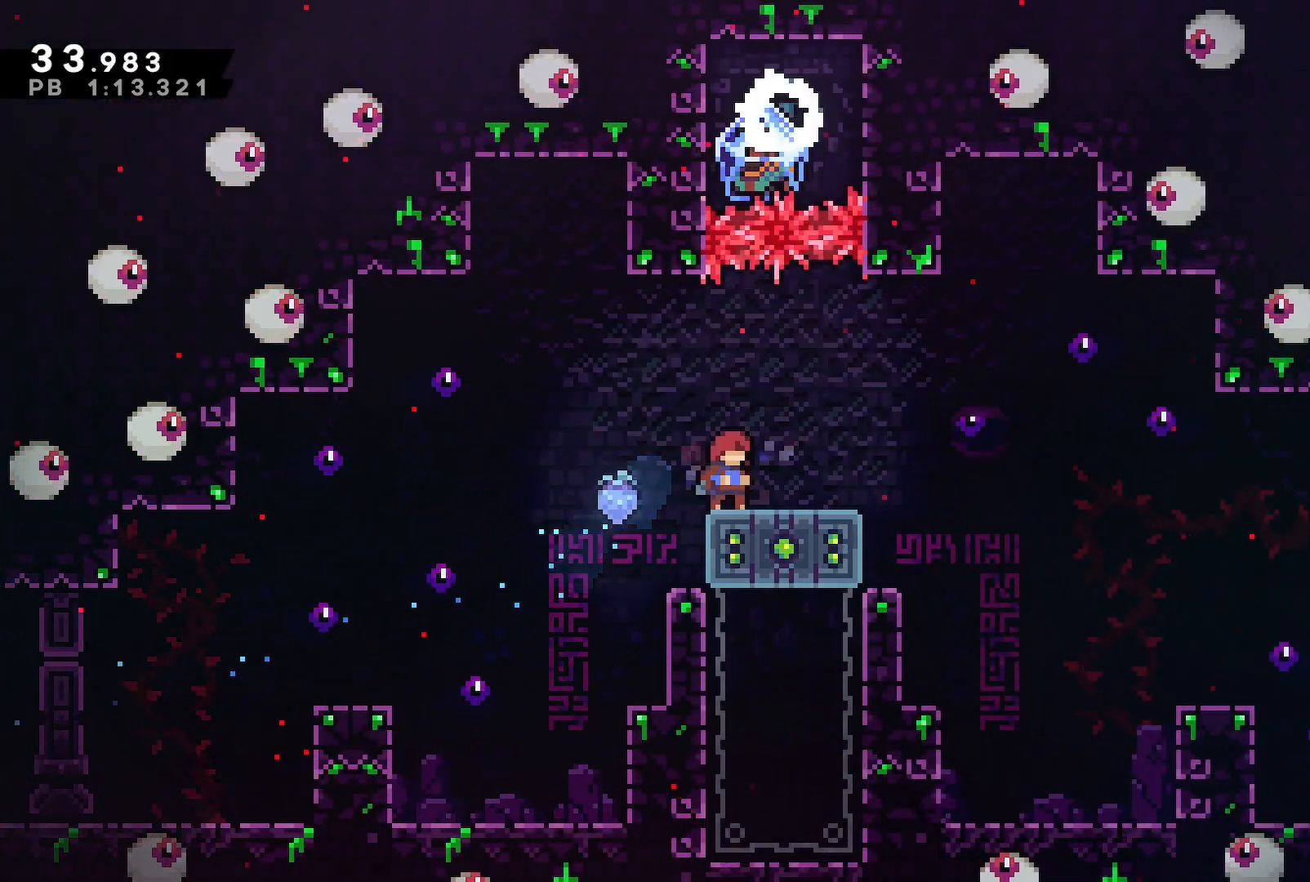
{"buttons": ["DPAD_DOWN", "DPAD_RIGHT"], "events": [[467, "DPAD_RIGHT", "down"], [483, "DPAD_DOWN", "down"]]}
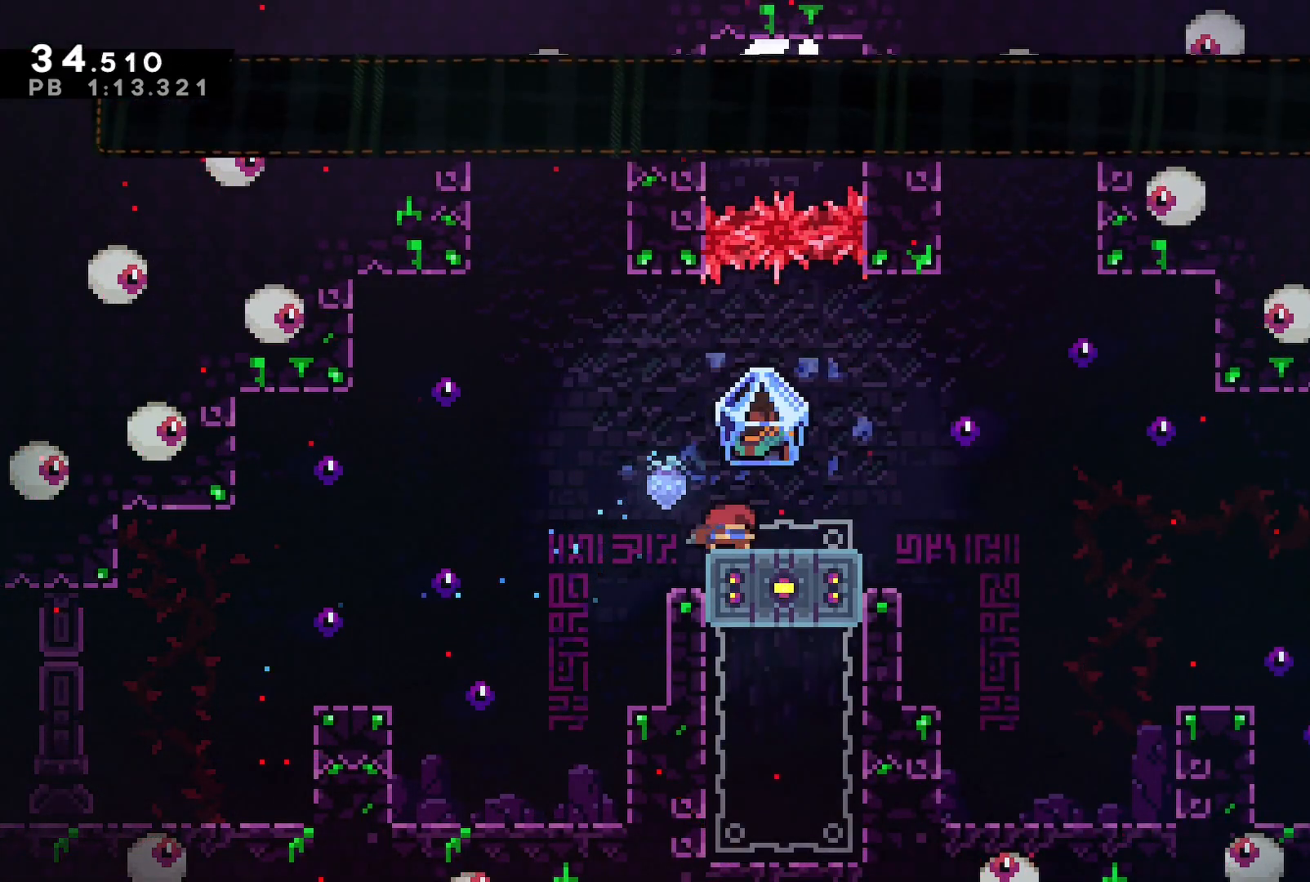
{"buttons": ["DPAD_RIGHT"], "events": [[17, "SQUARE", "down"], [33, "CROSS", "down"], [83, "SQUARE", "up"], [117, "CROSS", "up"], [167, "DPAD_DOWN", "up"]]}
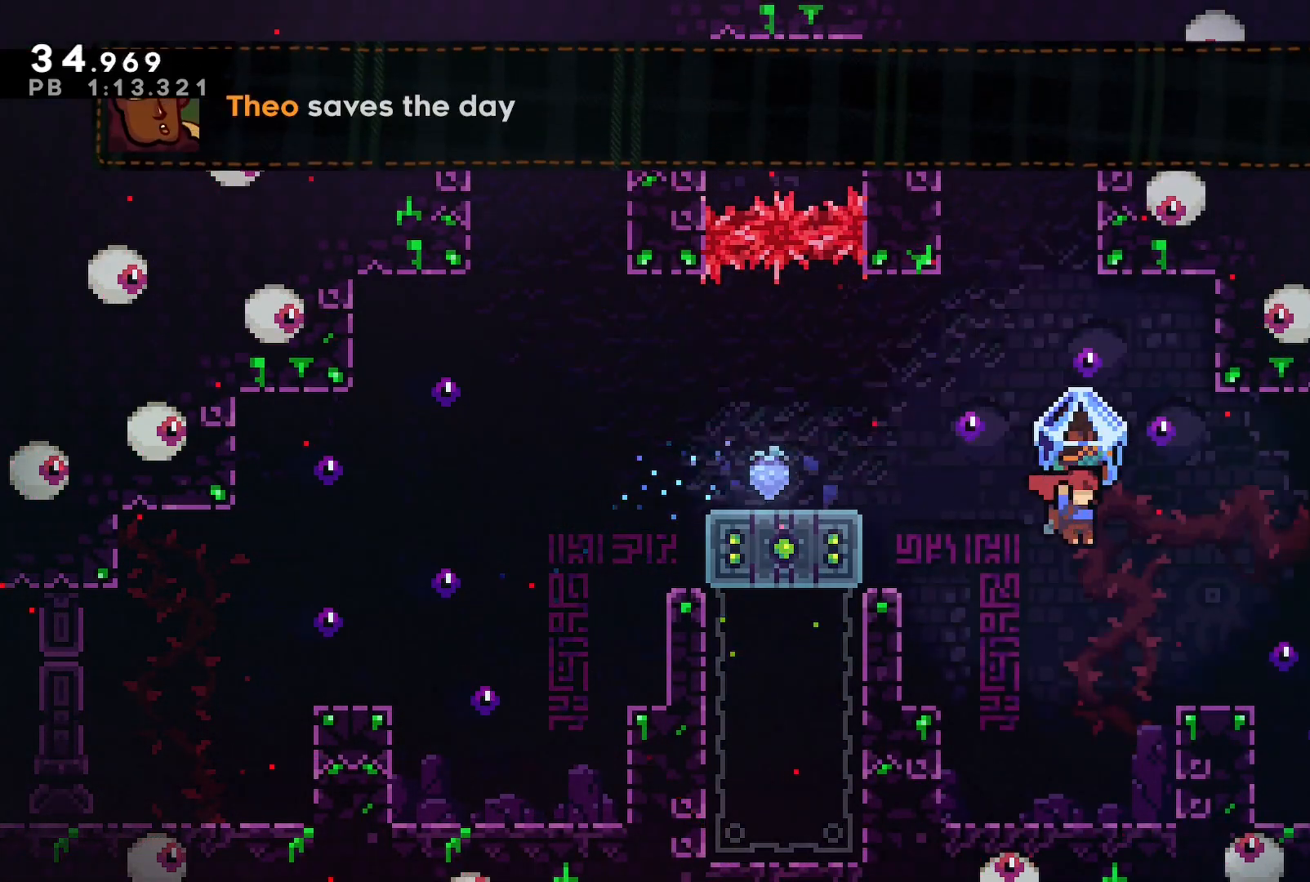
{"buttons": ["CROSS", "SQUARE", "DPAD_DOWN", "DPAD_RIGHT"], "events": [[250, "DPAD_RIGHT", "up"], [433, "DPAD_DOWN", "down"], [433, "DPAD_RIGHT", "down"], [467, "SQUARE", "down"], [483, "CROSS", "down"]]}
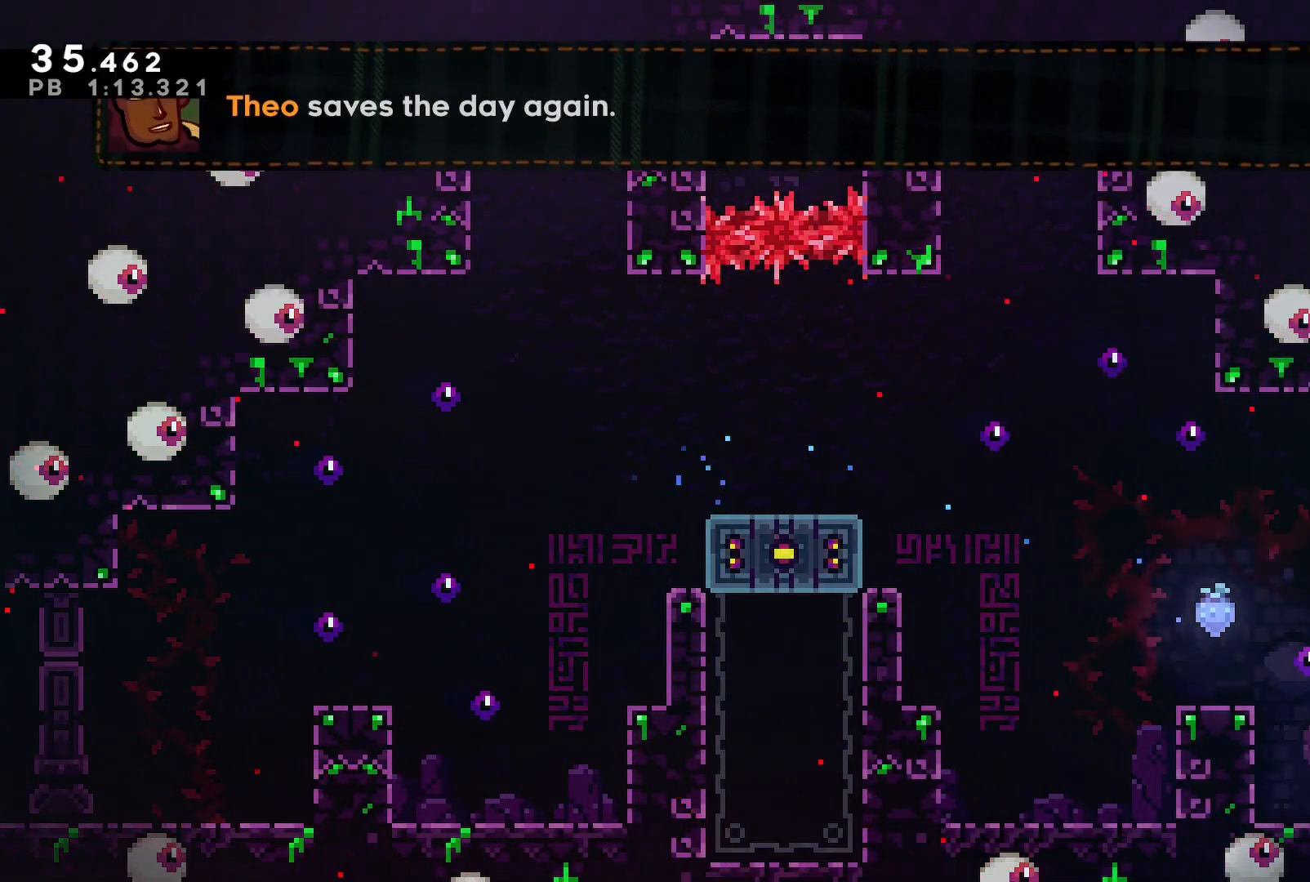
{"buttons": ["DPAD_RIGHT"], "events": [[50, "SQUARE", "up"], [67, "CROSS", "up"], [133, "DPAD_DOWN", "up"]]}
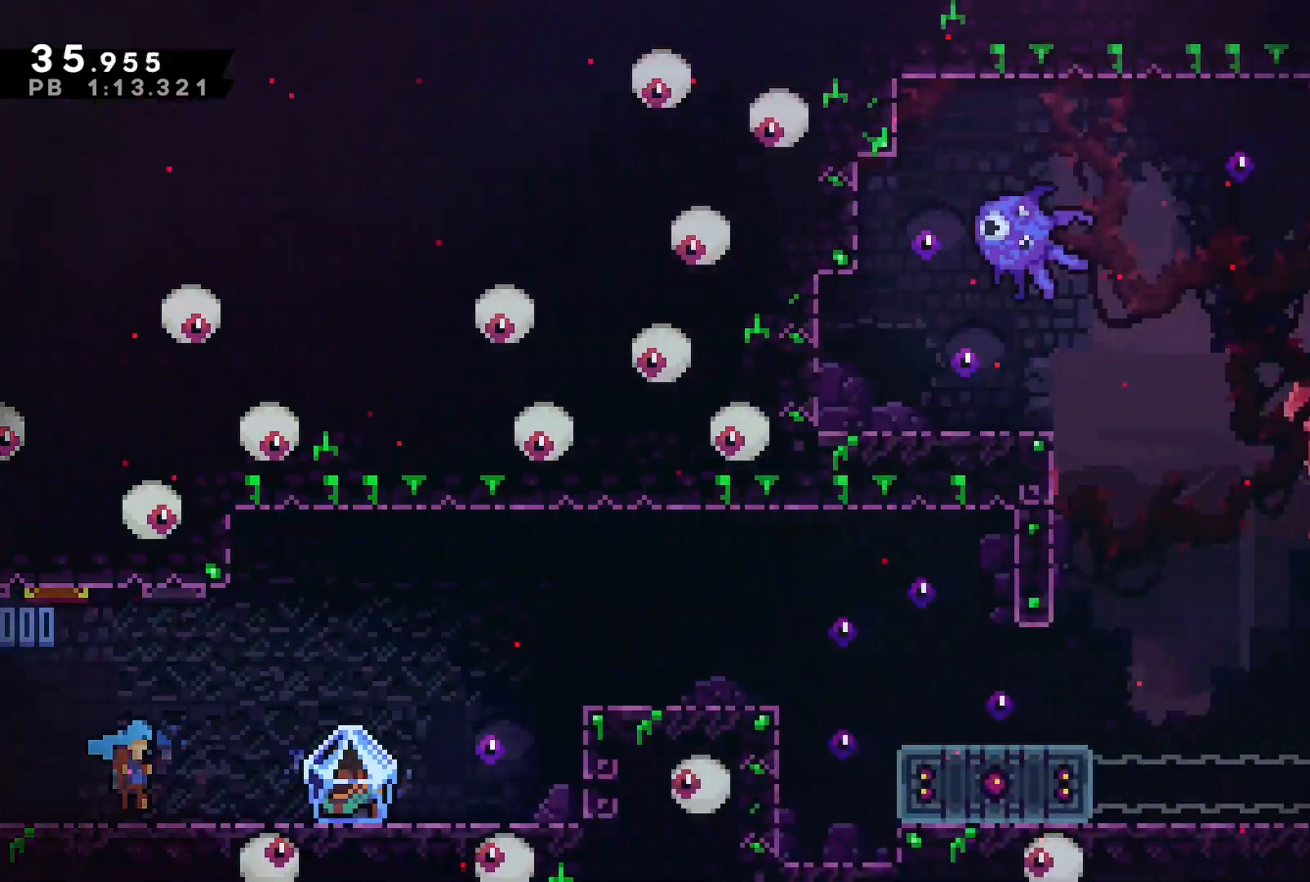
{"buttons": ["CROSS", "DPAD_RIGHT"], "events": [[350, "CROSS", "down"]]}
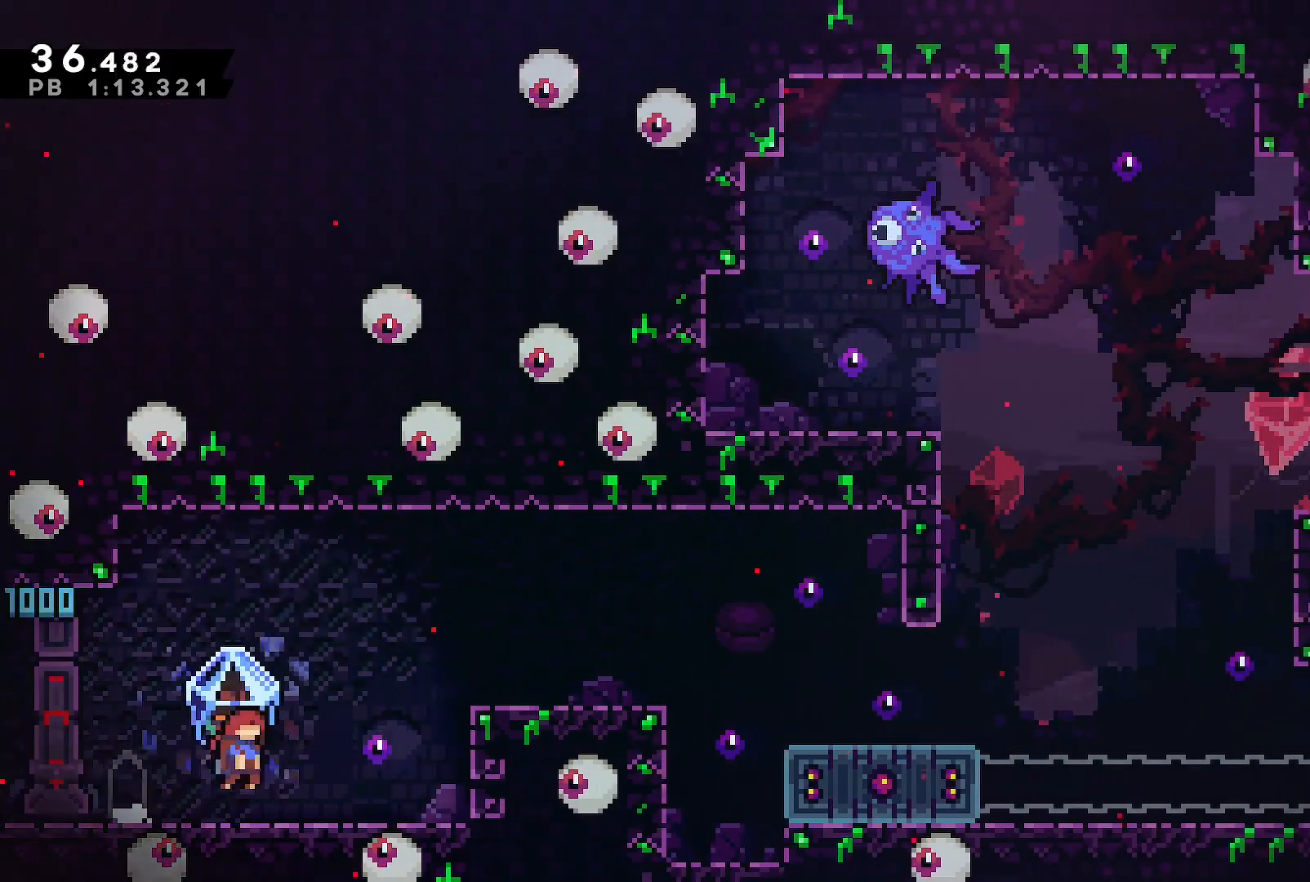
{"buttons": ["CROSS", "DPAD_RIGHT"], "events": [[317, "CROSS", "up"], [500, "CROSS", "down"]]}
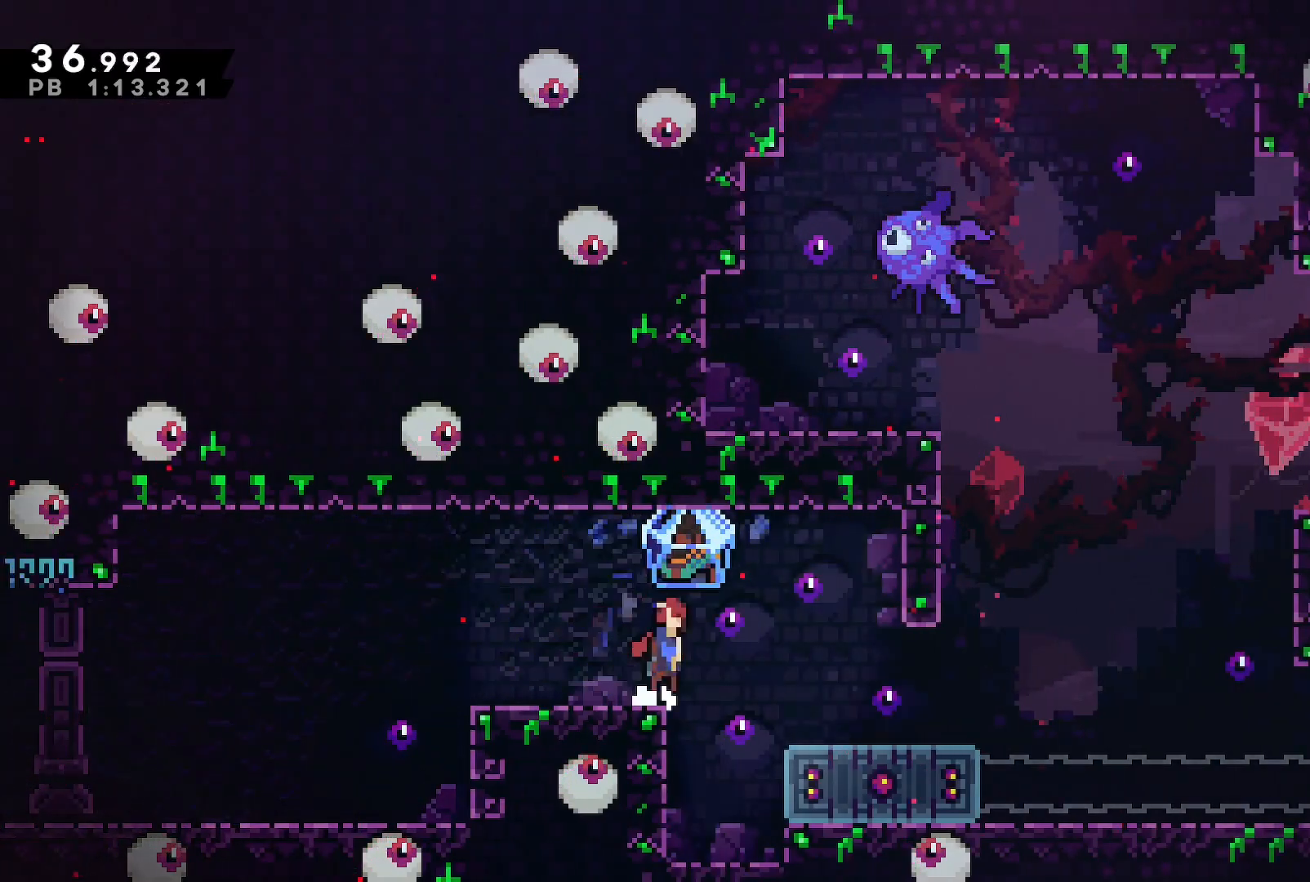
{"buttons": ["CROSS", "DPAD_DOWN", "DPAD_RIGHT"], "events": [[33, "CROSS", "up"], [267, "DPAD_RIGHT", "up"], [350, "DPAD_DOWN", "down"], [350, "DPAD_LEFT", "down"], [367, "SQUARE", "down"], [433, "SQUARE", "up"], [483, "DPAD_LEFT", "up"], [483, "DPAD_RIGHT", "down"], [500, "CROSS", "down"]]}
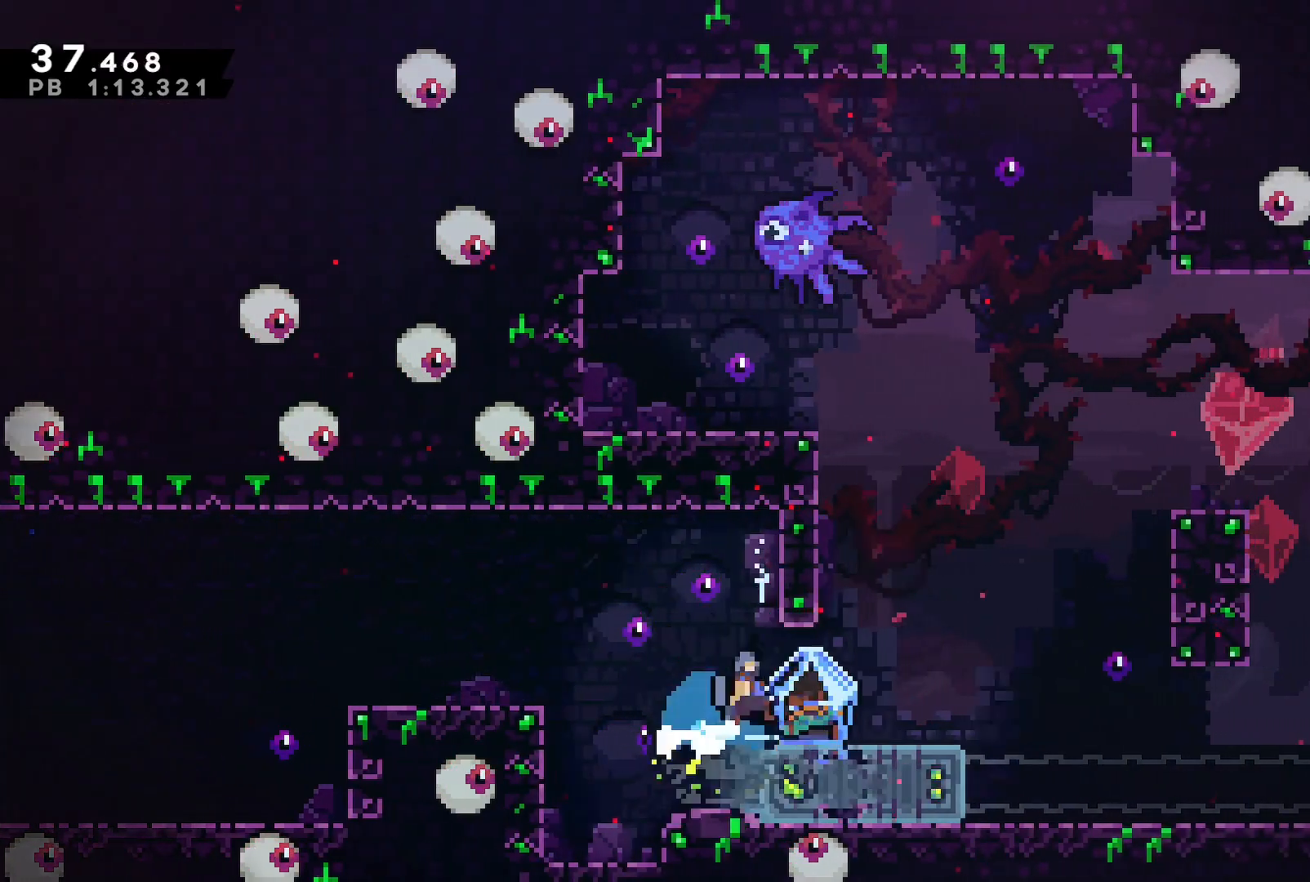
{"buttons": ["CROSS", "DPAD_RIGHT"], "events": [[33, "DPAD_DOWN", "up"], [100, "CROSS", "up"], [467, "CROSS", "down"]]}